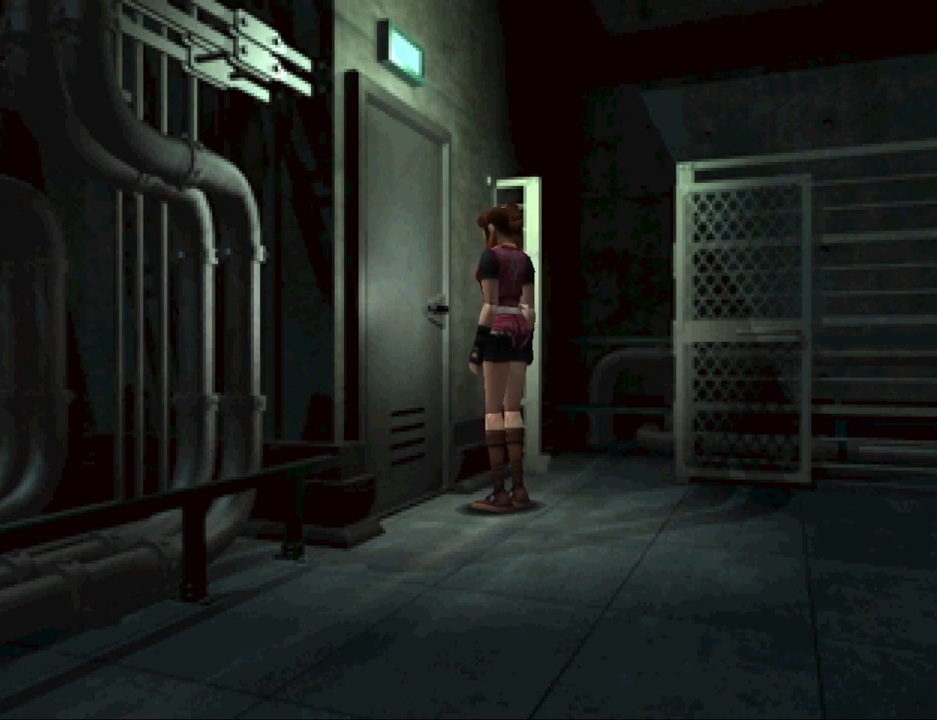
Gameplay with keyboard; each line is a JSON object with the keys held at the frame after it. "events" lists presses ("down") and releases ("up") of "aim", "dic", "down", "left", "right", "run", "skip", "up" and "yep" between this image and that frame as [ms after this image, input, new state], when the widget could be followed in between. No other keys are recorded. Mouse input is not recorded. Key names are as the overlay labels them; some are game actions (e.g. jump) rather than physical keys. Not read: inv.
{"keys": [], "events": [[100, "left", "down"], [200, "left", "up"]]}
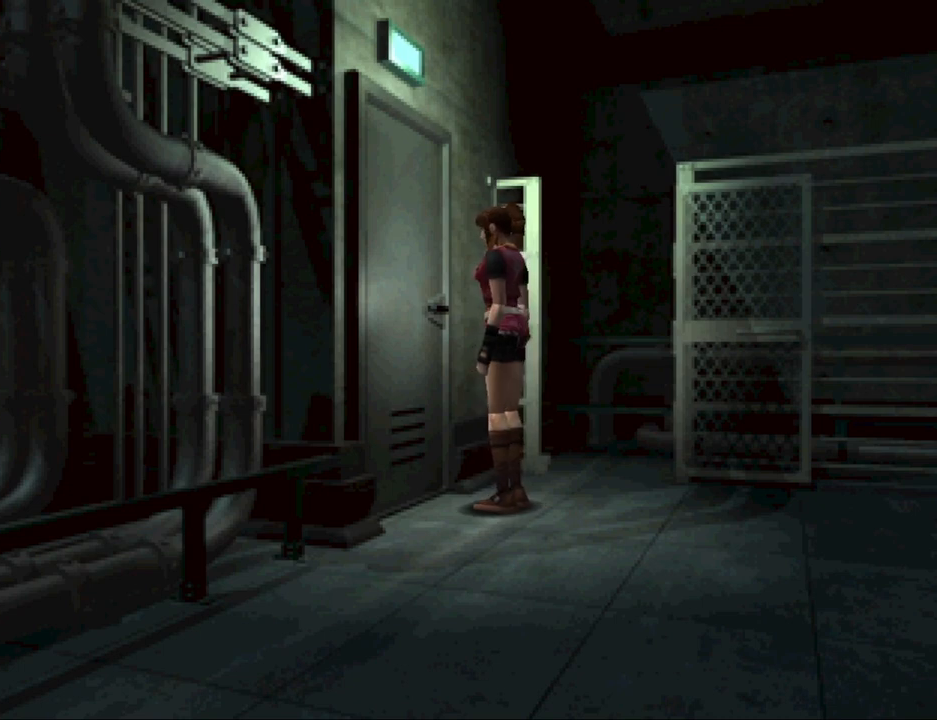
{"keys": [], "events": [[400, "yep", "down"], [500, "yep", "up"]]}
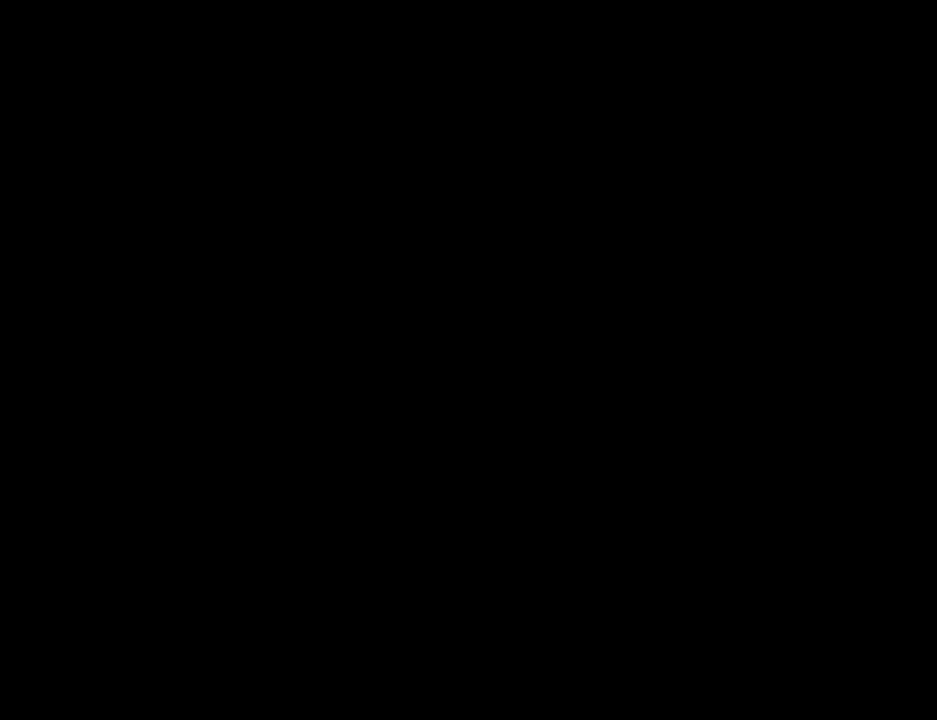
{"keys": [], "events": []}
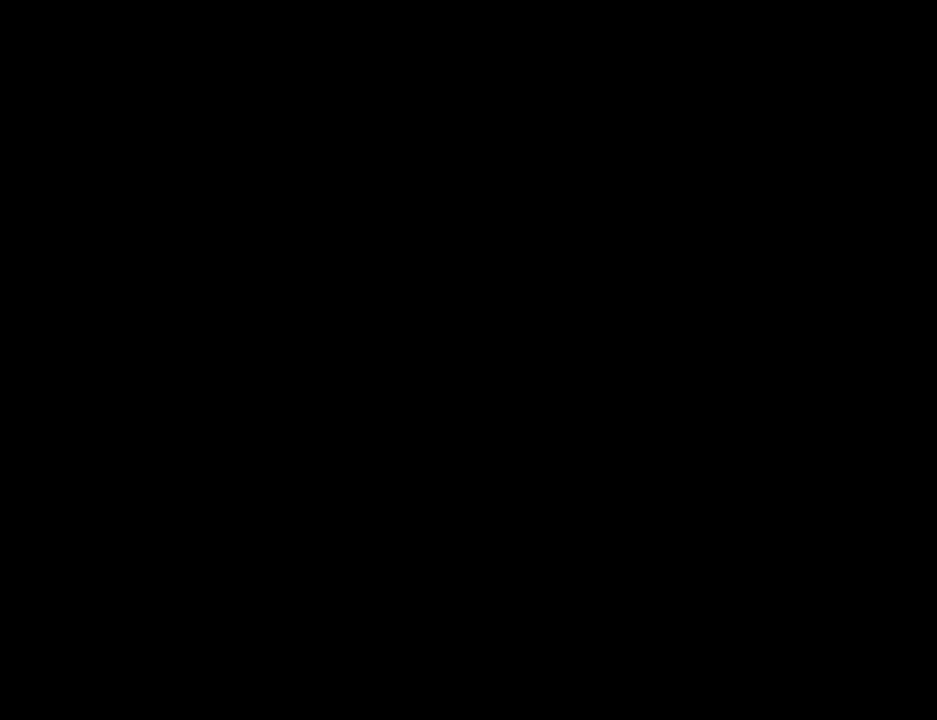
{"keys": [], "events": []}
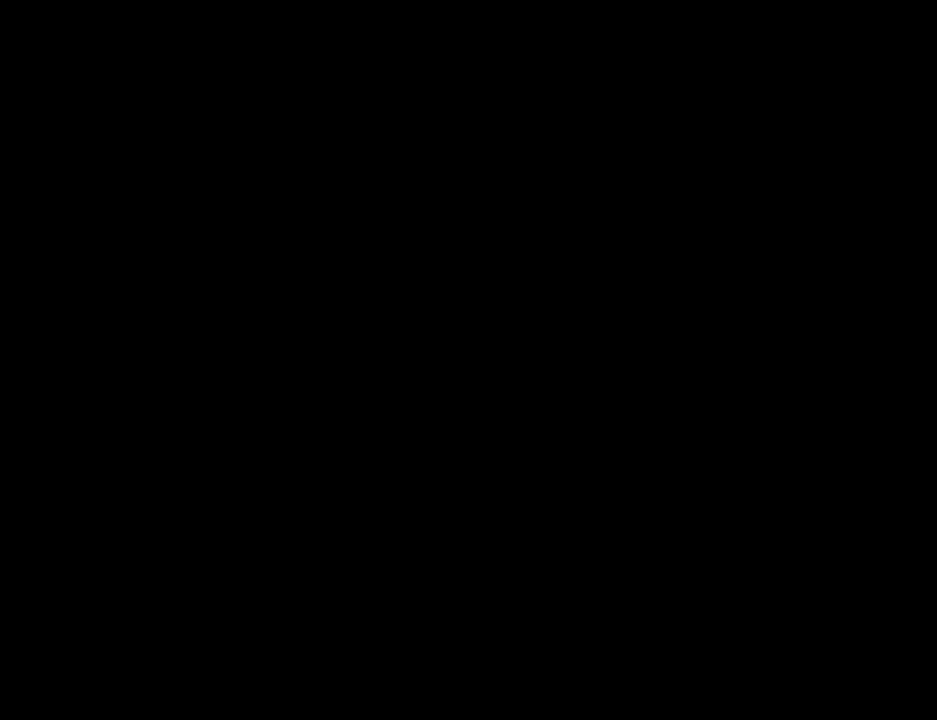
{"keys": [], "events": []}
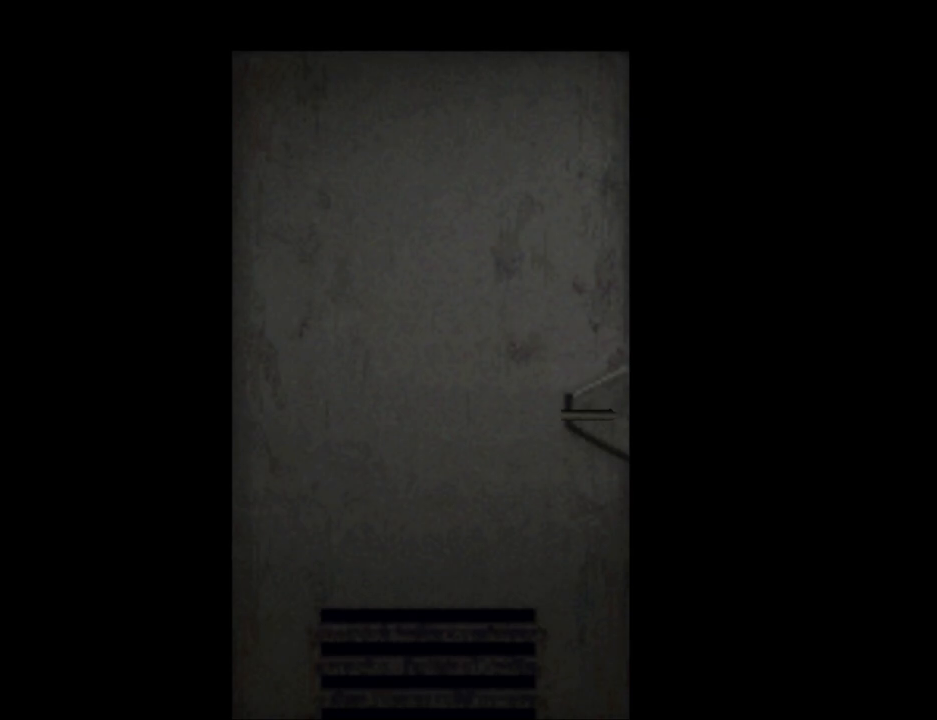
{"keys": [], "events": []}
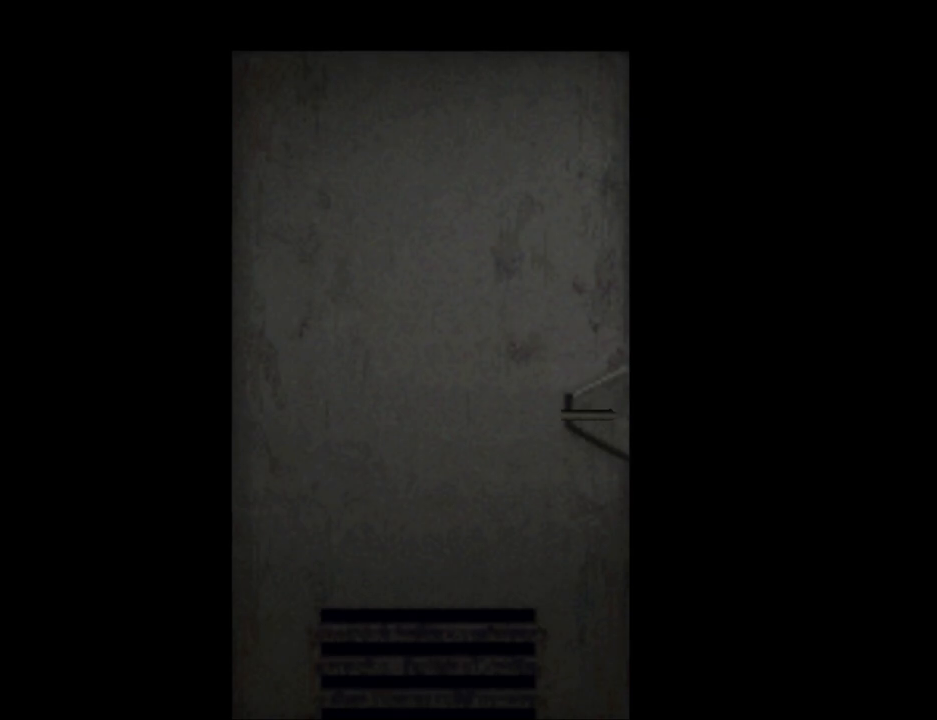
{"keys": [], "events": []}
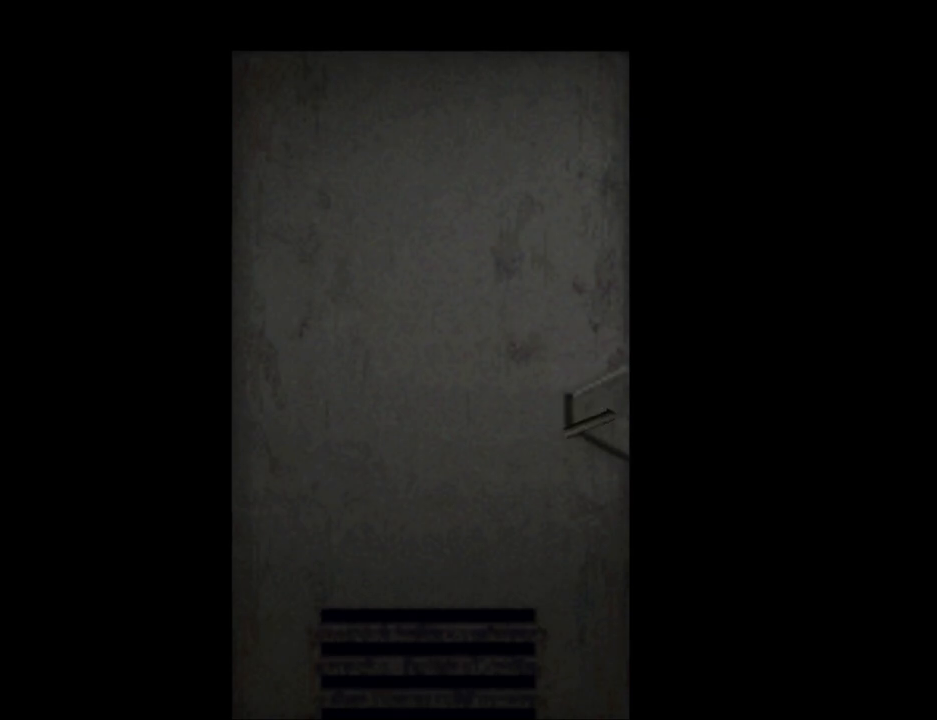
{"keys": [], "events": [[133, "yep", "down"], [233, "yep", "up"]]}